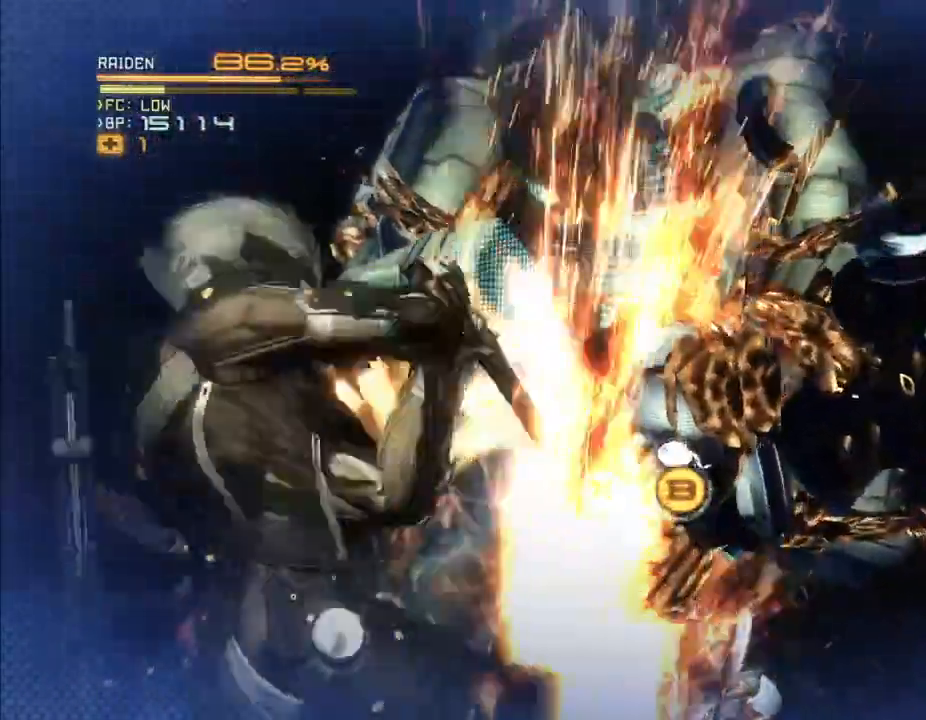
Gameplay with a controller (Xbox layout); each line is a JSON object with the inputs held at the frame after it (dt_ms = milliseconds from this image to that frame). "events" lists button and stick changes between this image and that frame as [ms after this image, input, new state], when the widget could be followed in between. Not read: B DPAD_DOWN DPAD_RIGHT HOME L3 R3.
{"dt_ms": 500, "buttons": ["L2", "R2"], "left_stick": "center", "right_stick": "center", "events": []}
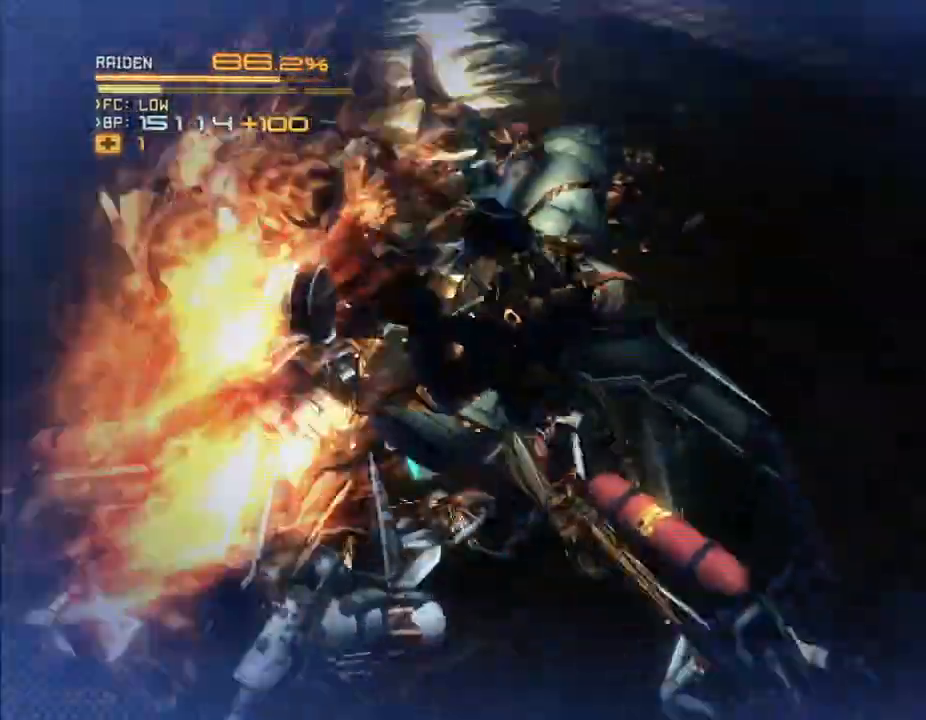
{"dt_ms": 500, "buttons": ["R2"], "left_stick": "center", "right_stick": "center", "events": [[33, "L2", "up"]]}
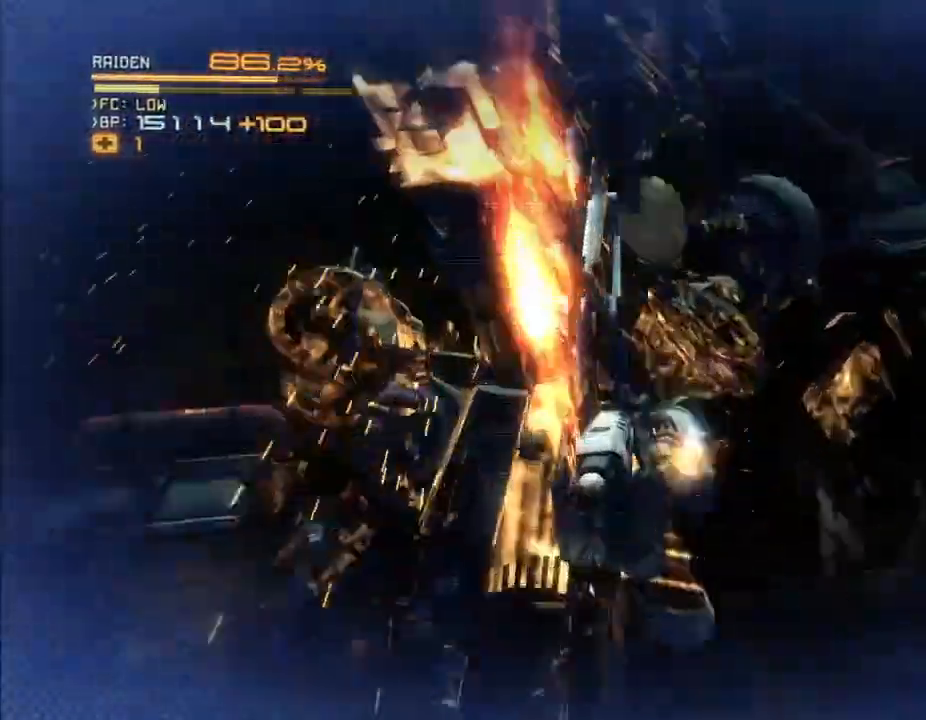
{"dt_ms": 500, "buttons": ["R2"], "left_stick": "center", "right_stick": "center", "events": []}
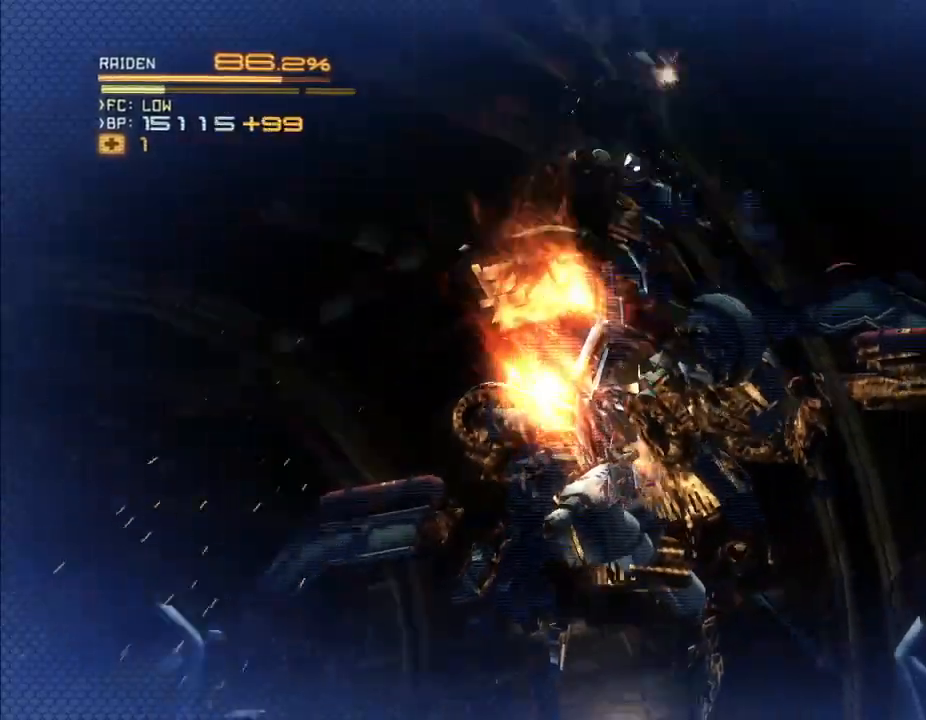
{"dt_ms": 500, "buttons": ["R2"], "left_stick": "center", "right_stick": "center", "events": []}
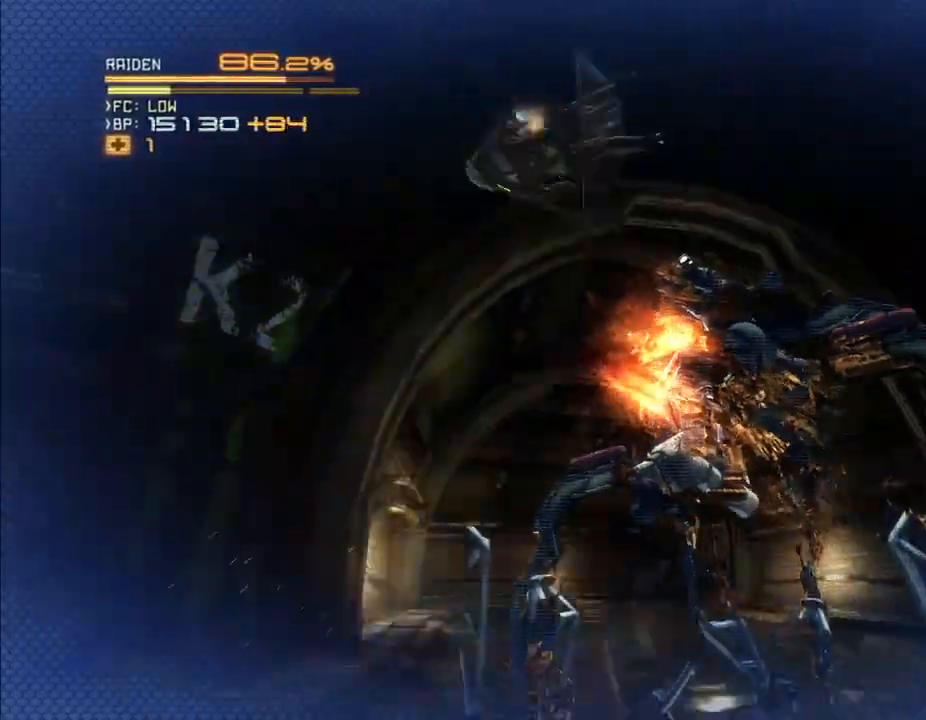
{"dt_ms": 500, "buttons": ["R2"], "left_stick": "center", "right_stick": "center", "events": []}
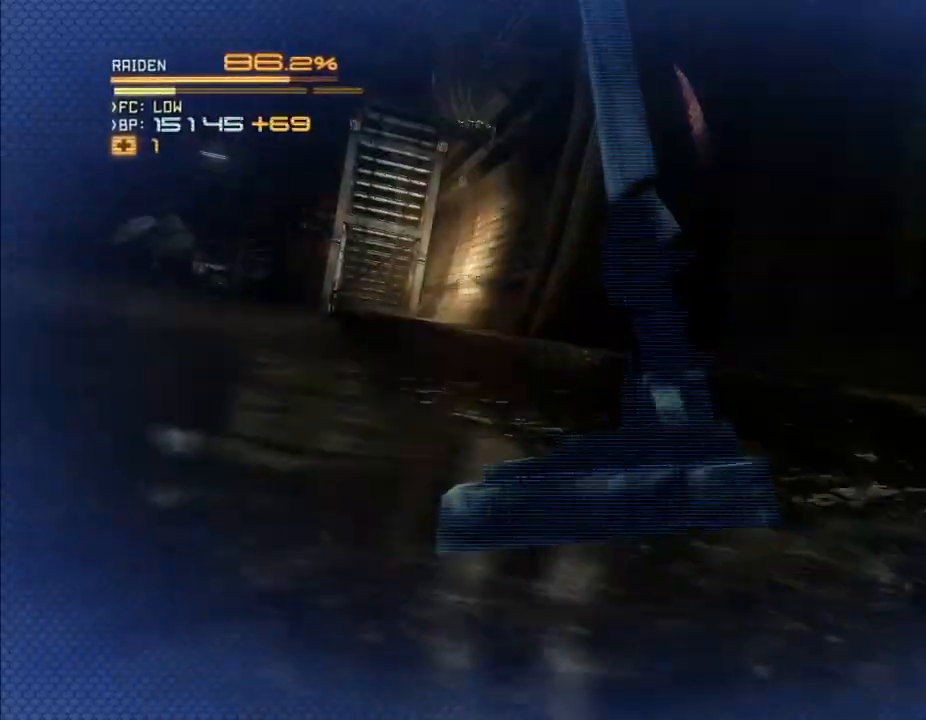
{"dt_ms": 500, "buttons": ["R2"], "left_stick": "center", "right_stick": "center", "events": []}
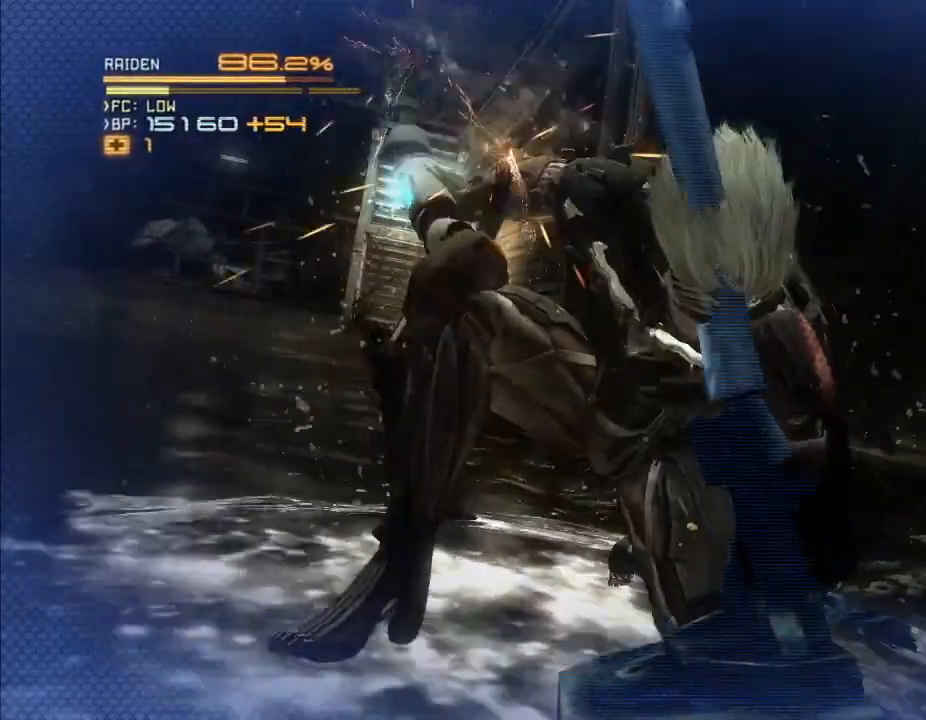
{"dt_ms": 500, "buttons": ["R2"], "left_stick": "center", "right_stick": "center"}
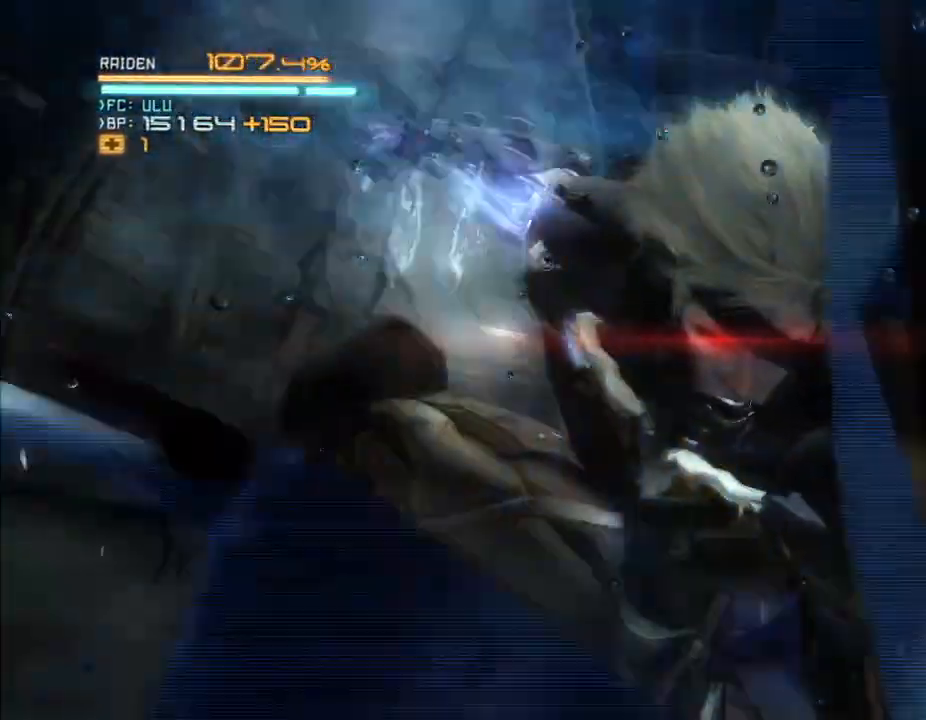
{"dt_ms": 500, "buttons": ["R2"], "left_stick": "center", "right_stick": "center", "events": []}
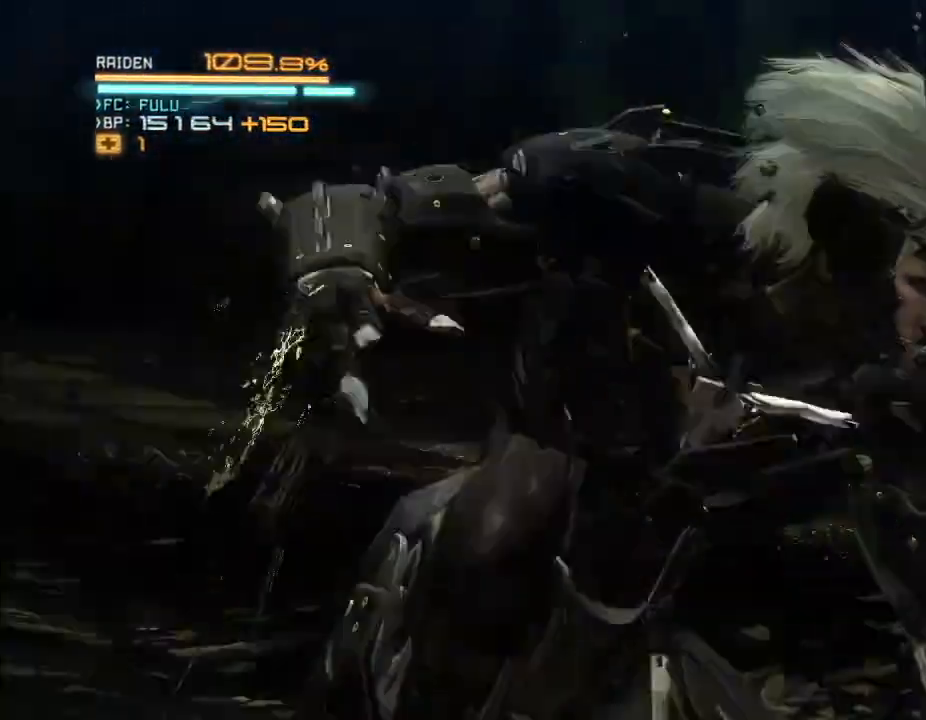
{"dt_ms": 500, "buttons": ["R2"], "left_stick": "center", "right_stick": "center", "events": []}
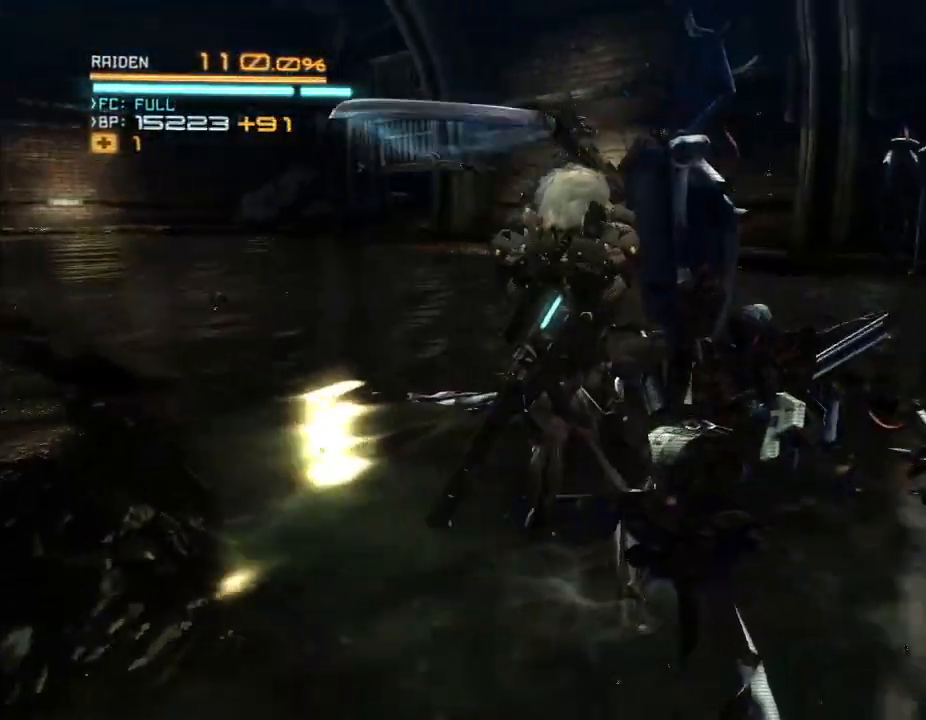
{"dt_ms": 1000, "buttons": ["R2"], "left_stick": "up", "right_stick": "center"}
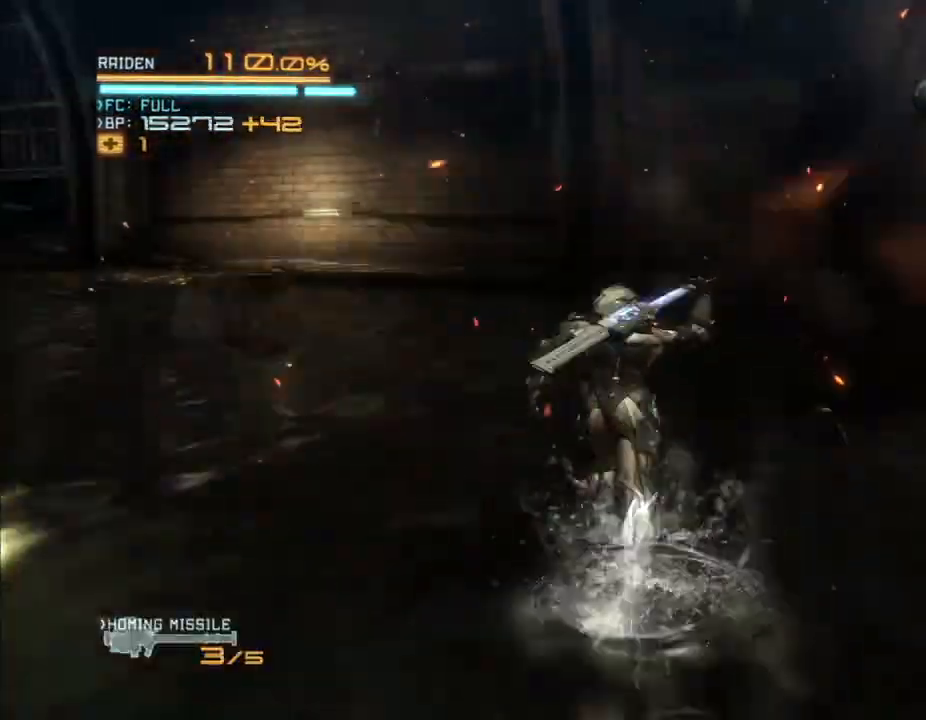
{"dt_ms": 1000, "buttons": ["R2"], "left_stick": "up", "right_stick": "center"}